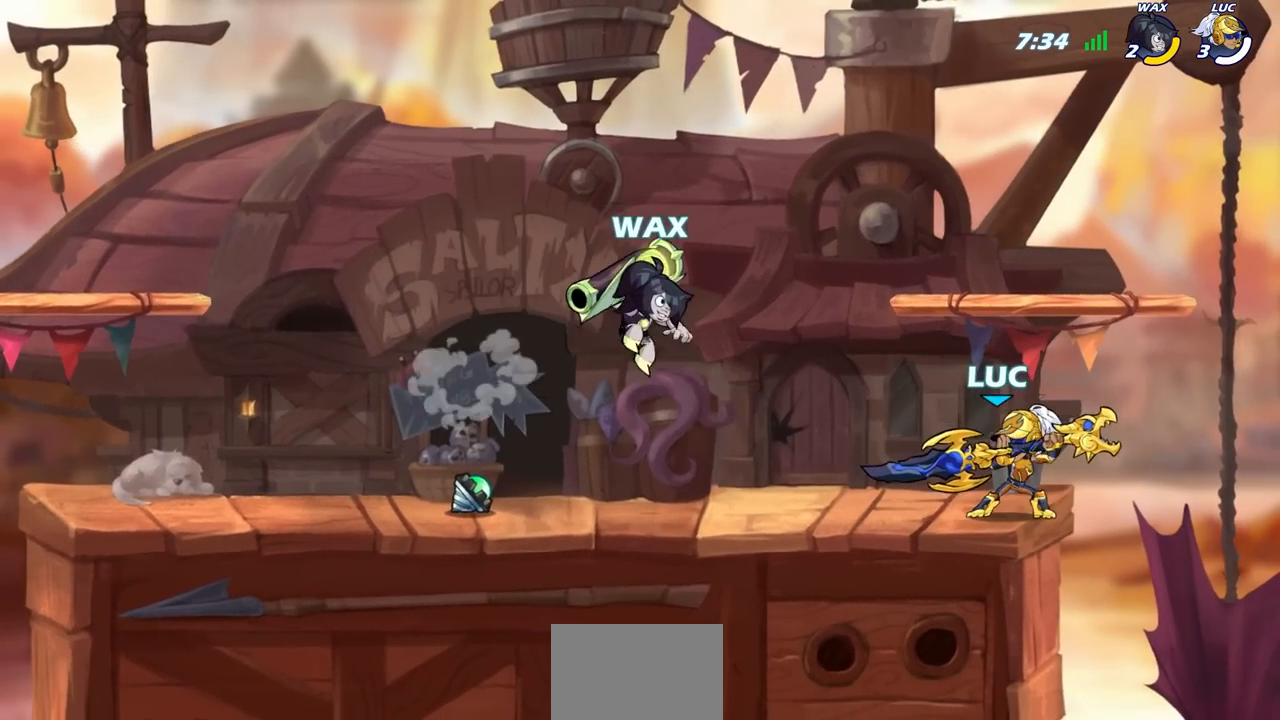
Gameplay with a controller (PlayStation layout); each line is a JSON object with the inputs held at the frame after it. "events" lists button and stick changes between this image and that frame as [ms after this image, input, new state], when the widget could be followed in between.
{"buttons": [], "left_stick": "center", "right_stick": "center", "events": [[33, "left_stick", "center"], [217, "CIRCLE", "up"]]}
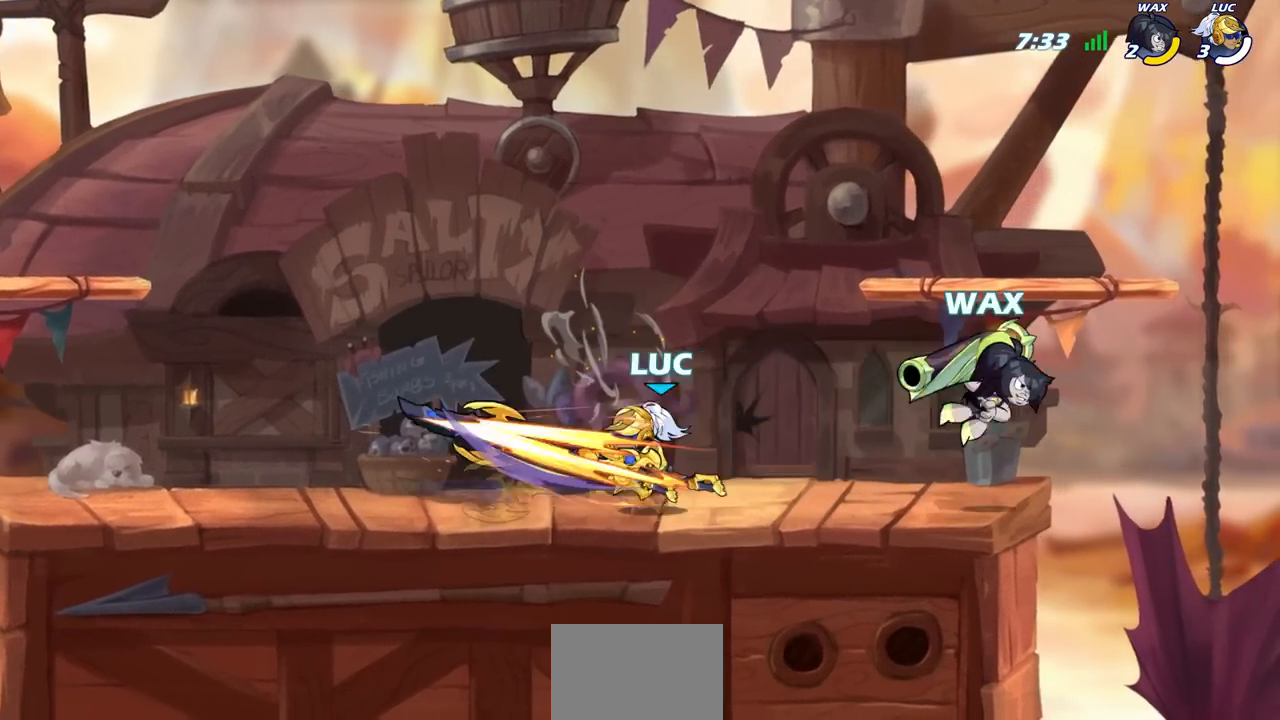
{"buttons": [], "left_stick": "right", "right_stick": "center", "events": [[283, "left_stick", "up-left"], [350, "left_stick", "right"], [417, "CROSS", "down"], [500, "CROSS", "up"]]}
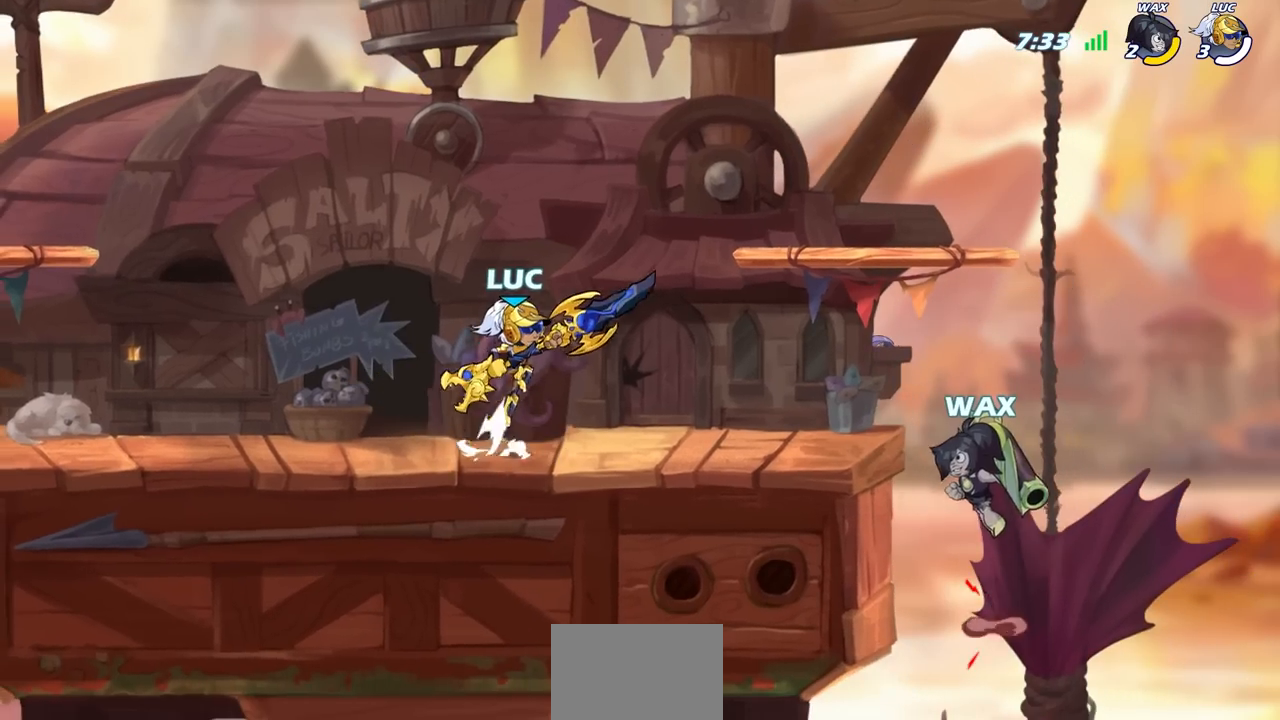
{"buttons": [], "left_stick": "down", "right_stick": "center", "events": [[150, "left_stick", "center"], [233, "left_stick", "down"], [300, "SQUARE", "down"], [367, "SQUARE", "up"]]}
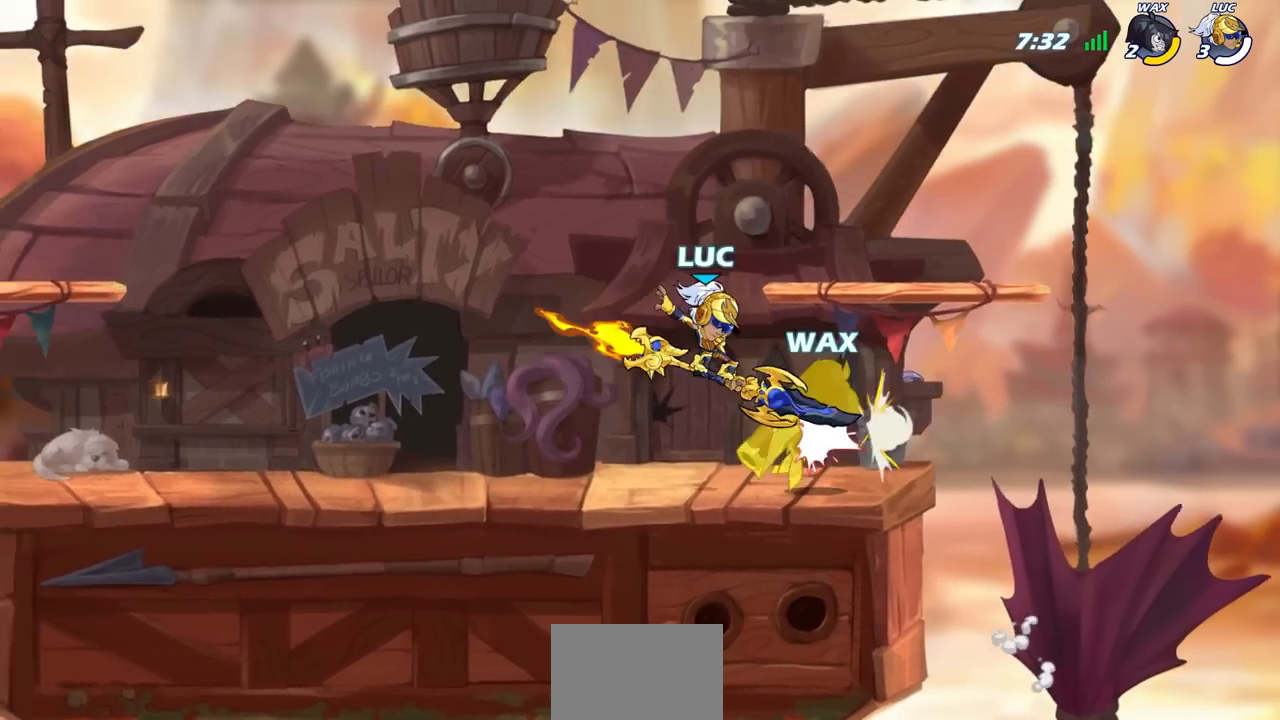
{"buttons": [], "left_stick": "down", "right_stick": "center", "events": [[100, "left_stick", "center"], [367, "left_stick", "down"]]}
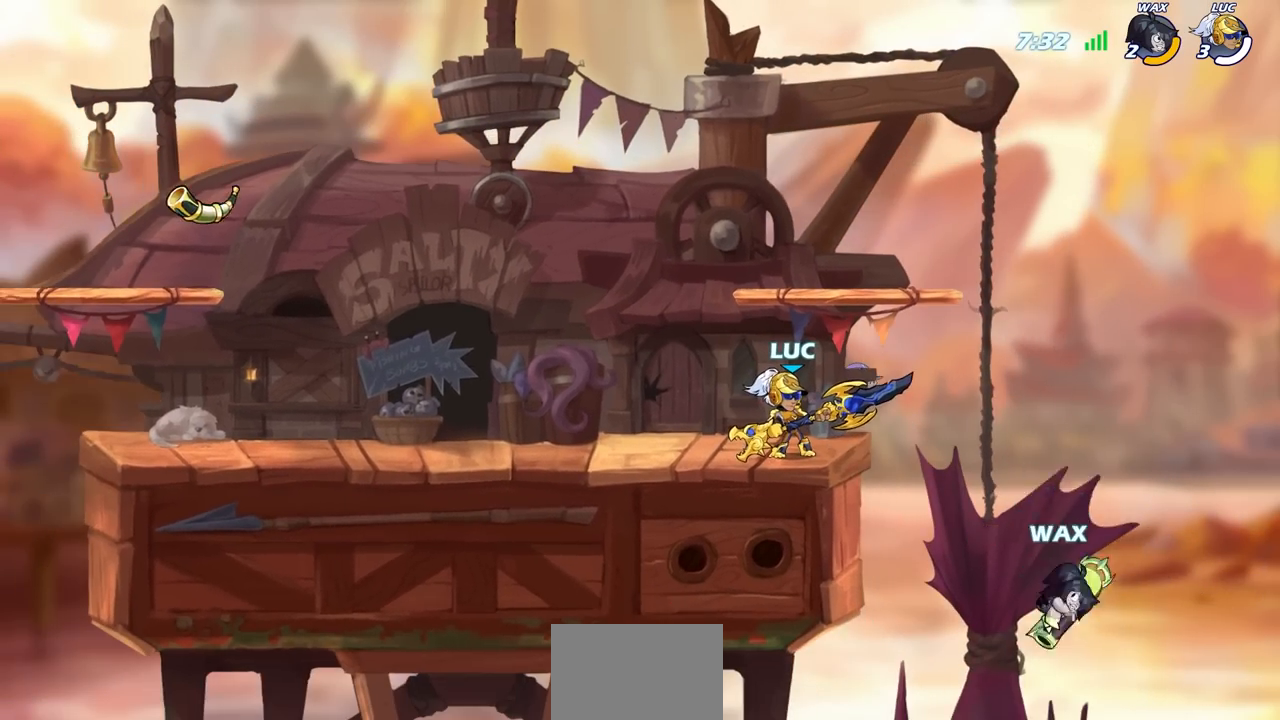
{"buttons": ["CIRCLE"], "left_stick": "down", "right_stick": "center", "events": [[200, "CIRCLE", "down"]]}
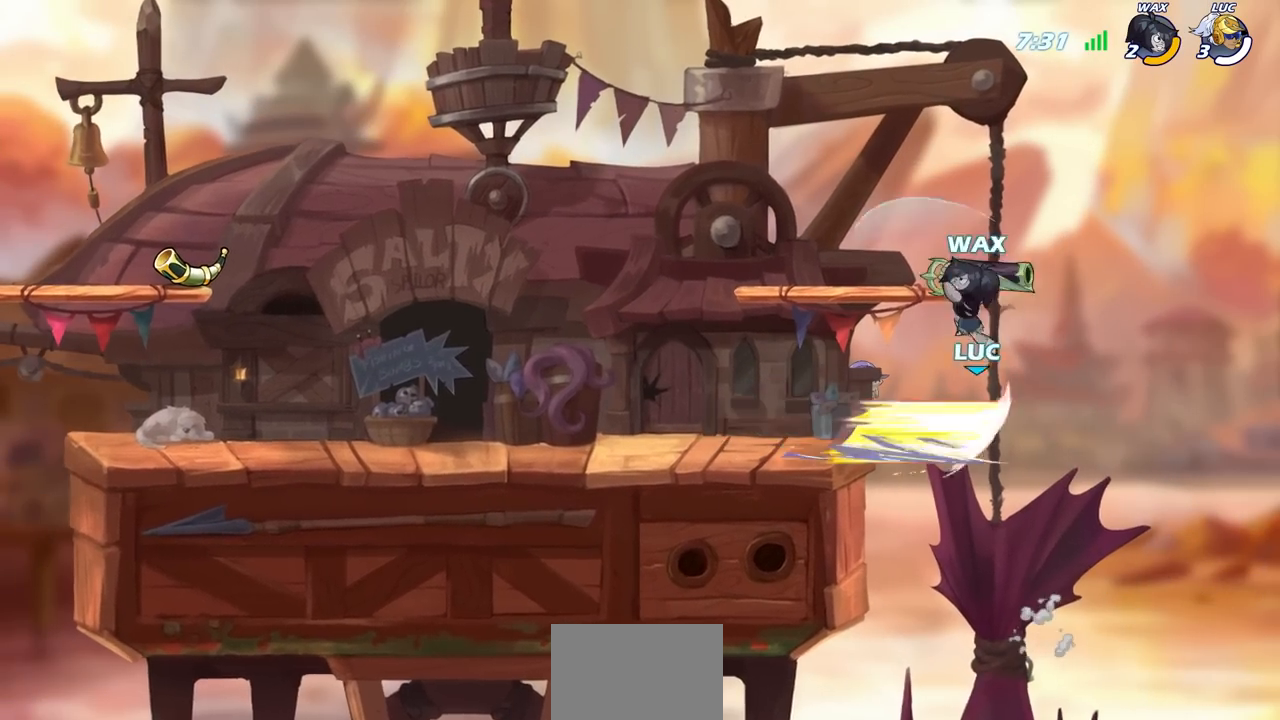
{"buttons": [], "left_stick": "center", "right_stick": "center", "events": [[383, "CIRCLE", "up"], [383, "left_stick", "center"]]}
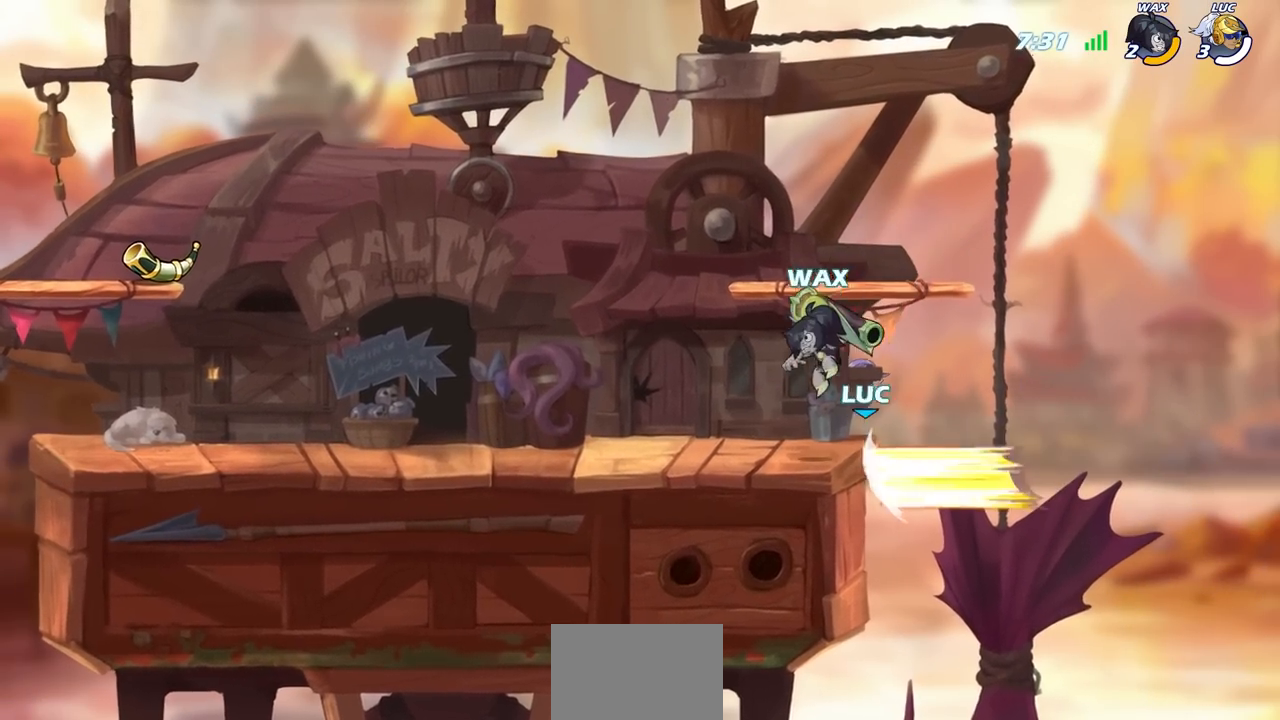
{"buttons": [], "left_stick": "left", "right_stick": "center", "events": [[367, "left_stick", "left"]]}
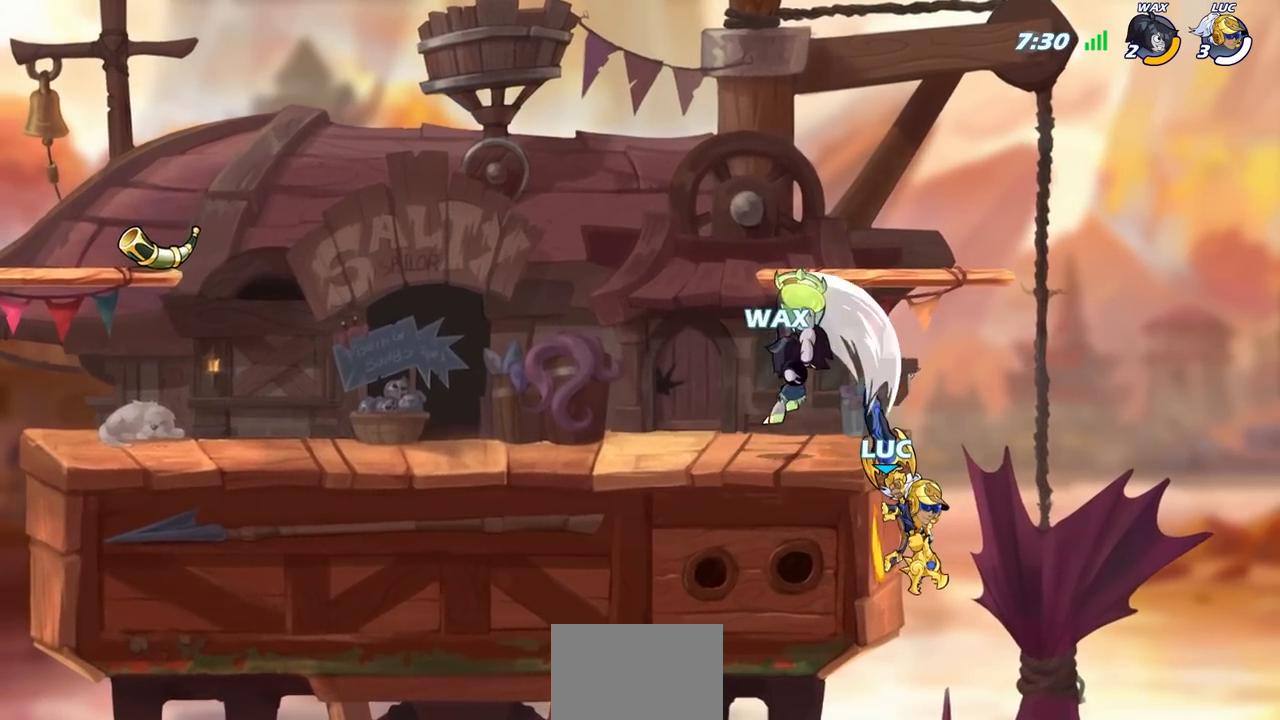
{"buttons": ["CIRCLE"], "left_stick": "center", "right_stick": "center", "events": [[133, "left_stick", "up-right"], [267, "left_stick", "up-left"], [317, "CIRCLE", "down"], [367, "left_stick", "center"]]}
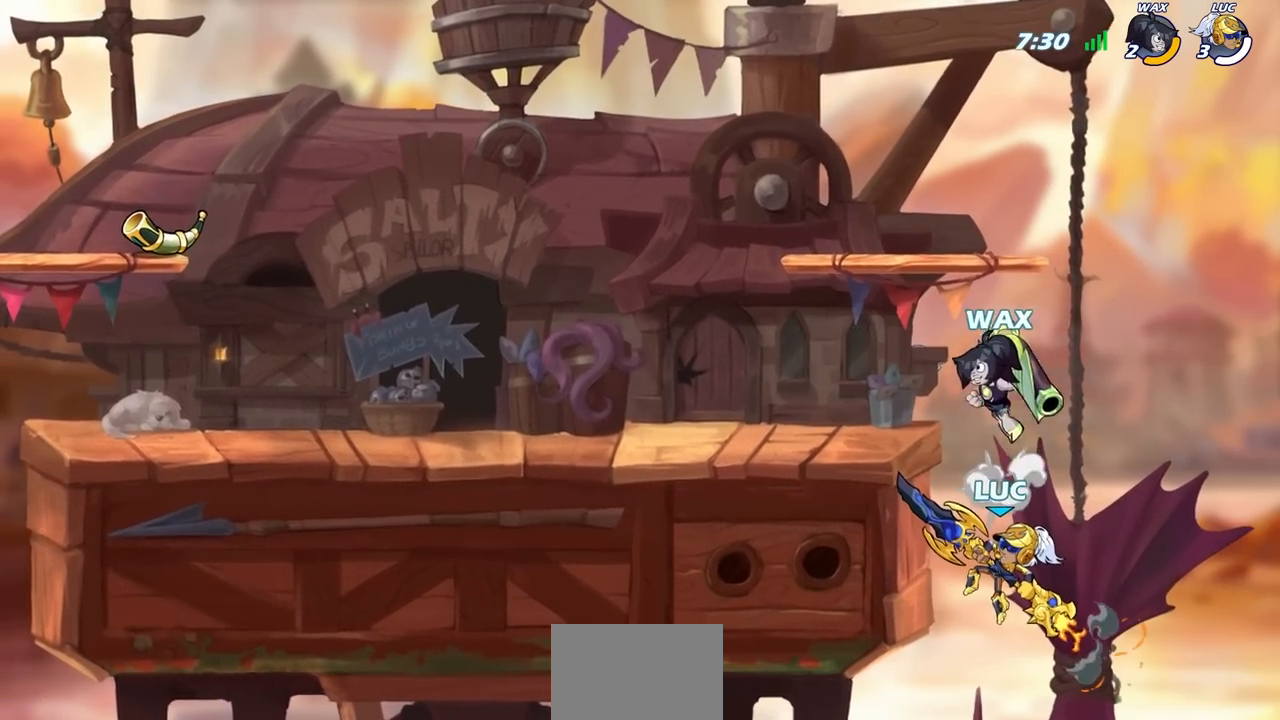
{"buttons": [], "left_stick": "up", "right_stick": "center", "events": [[333, "left_stick", "right"], [400, "CIRCLE", "up"], [450, "left_stick", "up"]]}
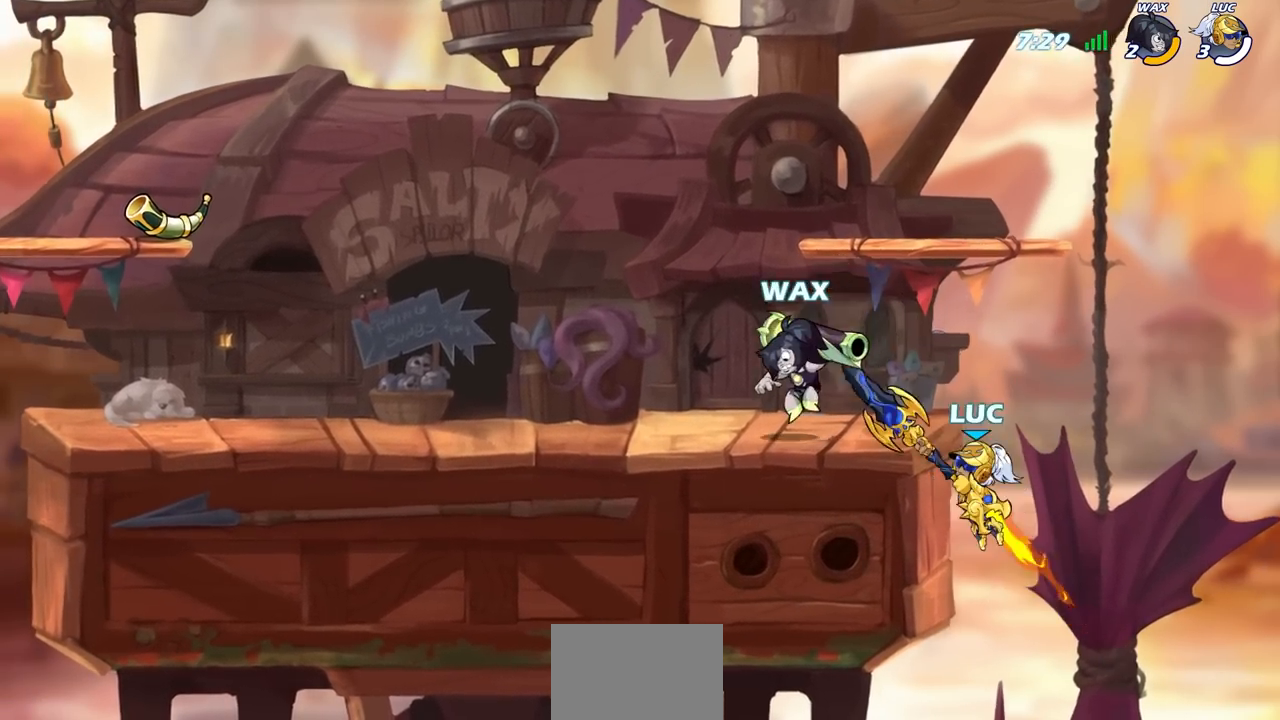
{"buttons": [], "left_stick": "left", "right_stick": "center", "events": [[83, "left_stick", "left"]]}
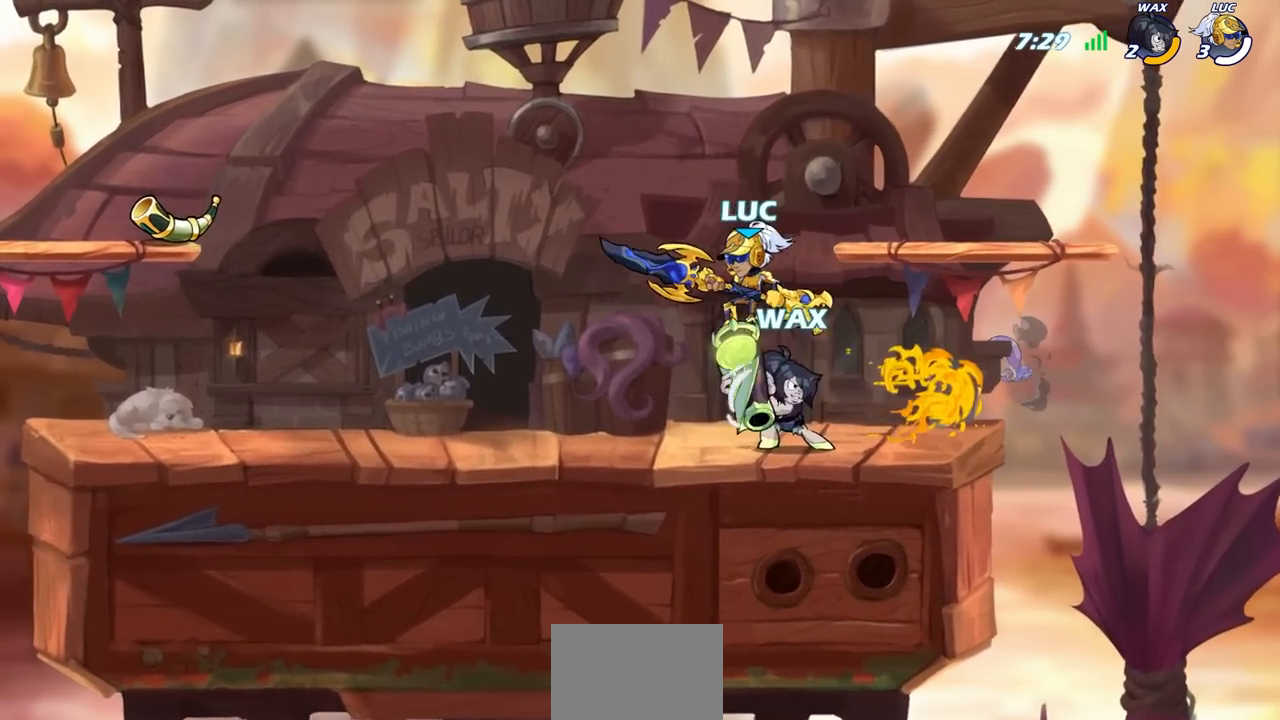
{"buttons": [], "left_stick": "center", "right_stick": "center", "events": [[33, "left_stick", "right"], [83, "SQUARE", "down"], [133, "left_stick", "center"], [167, "SQUARE", "up"]]}
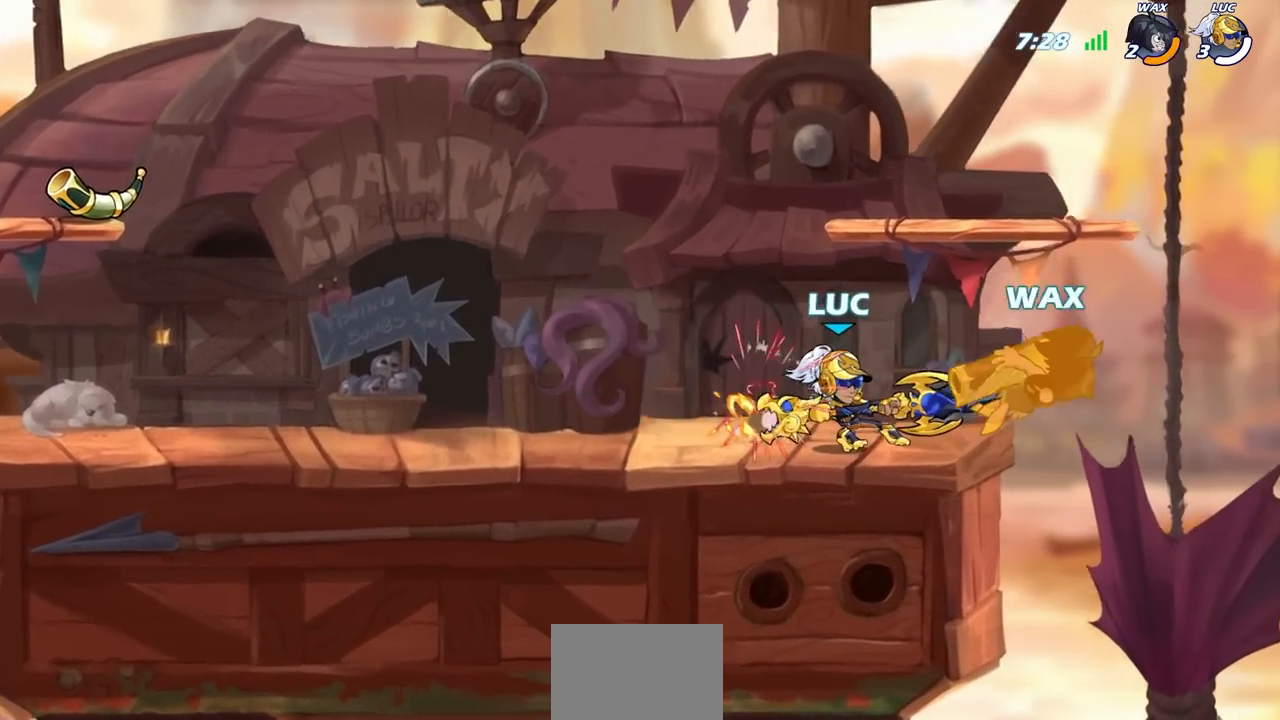
{"buttons": [], "left_stick": "center", "right_stick": "center", "events": []}
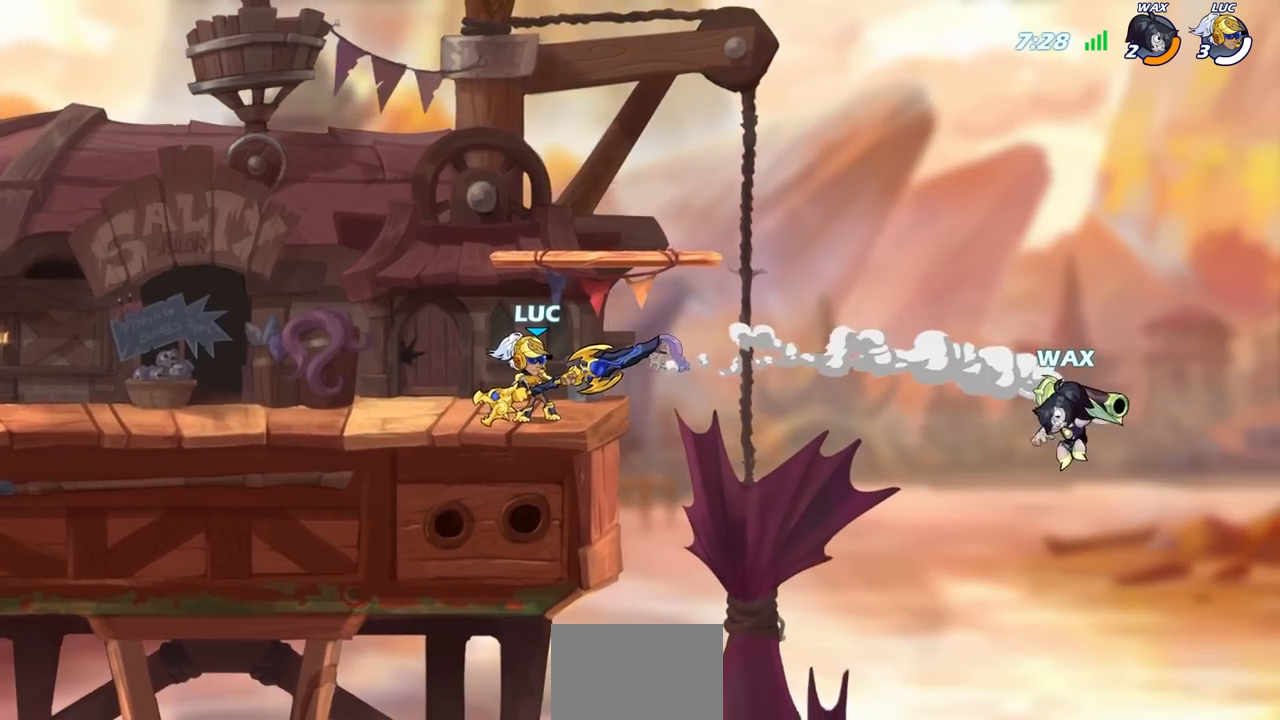
{"buttons": ["CIRCLE"], "left_stick": "left", "right_stick": "center", "events": [[50, "left_stick", "right"], [100, "R2", "down"], [133, "CIRCLE", "down"], [167, "left_stick", "center"], [283, "R2", "up"], [400, "left_stick", "left"]]}
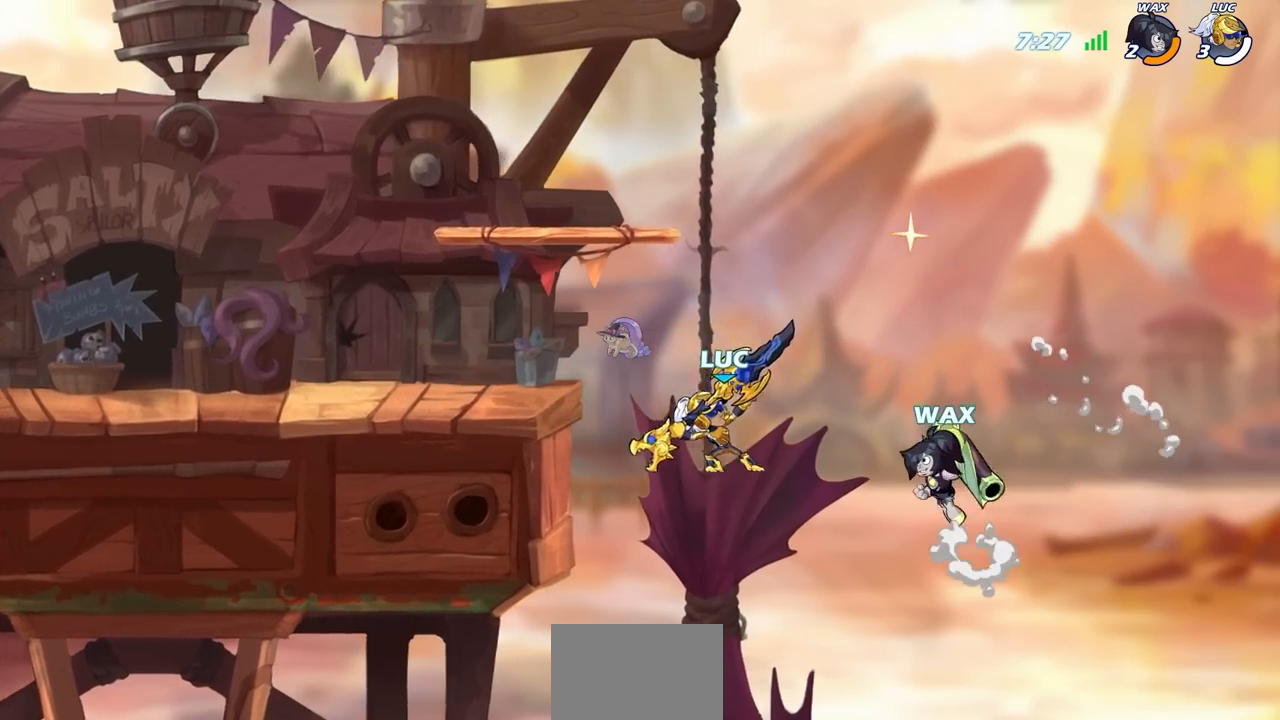
{"buttons": [], "left_stick": "center", "right_stick": "center", "events": [[150, "left_stick", "center"], [167, "CIRCLE", "up"]]}
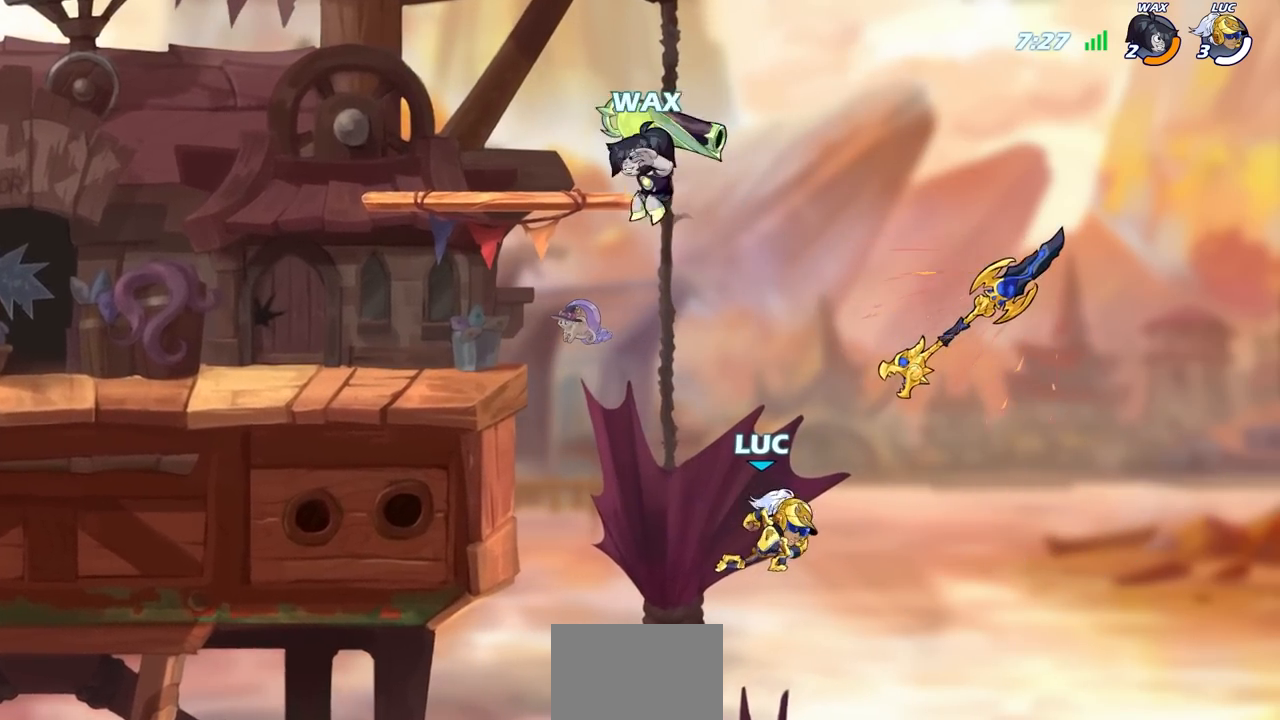
{"buttons": [], "left_stick": "left", "right_stick": "center", "events": [[100, "left_stick", "left"]]}
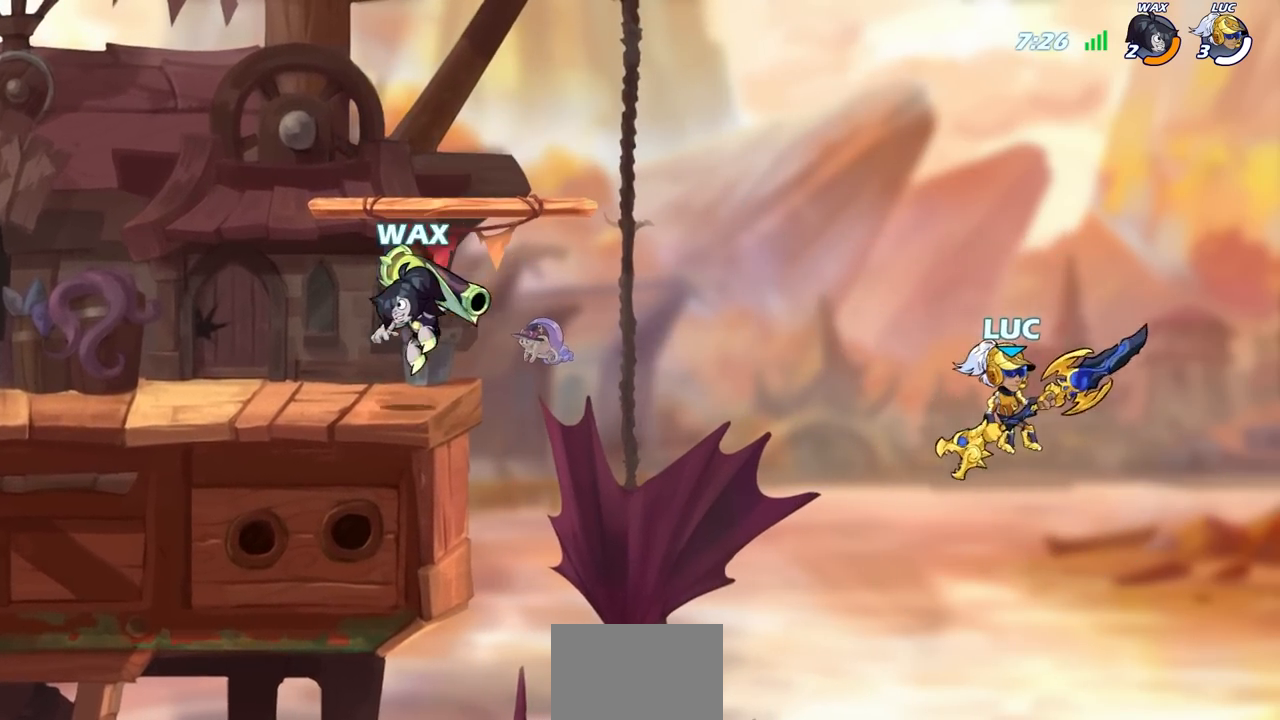
{"buttons": ["CROSS"], "left_stick": "left", "right_stick": "center", "events": [[17, "CROSS", "down"], [167, "CROSS", "up"], [433, "CROSS", "down"]]}
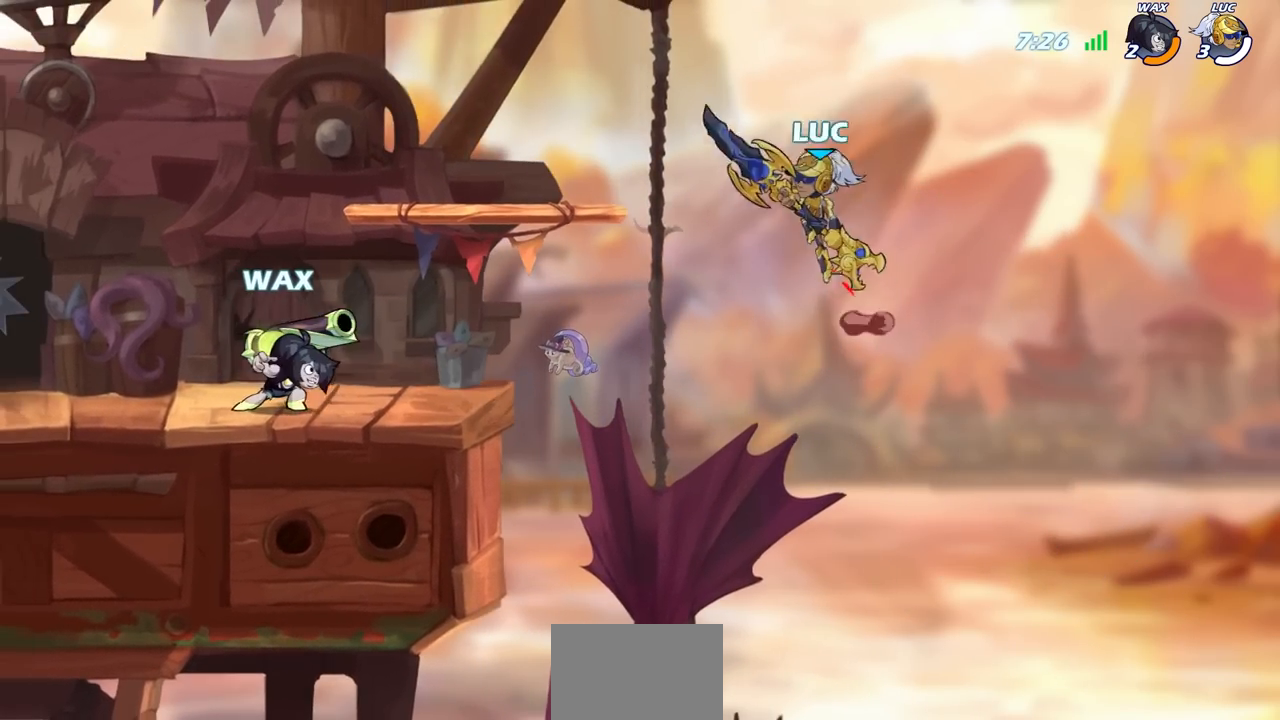
{"buttons": [], "left_stick": "right", "right_stick": "center", "events": [[200, "CROSS", "up"], [250, "left_stick", "up-right"], [317, "left_stick", "right"]]}
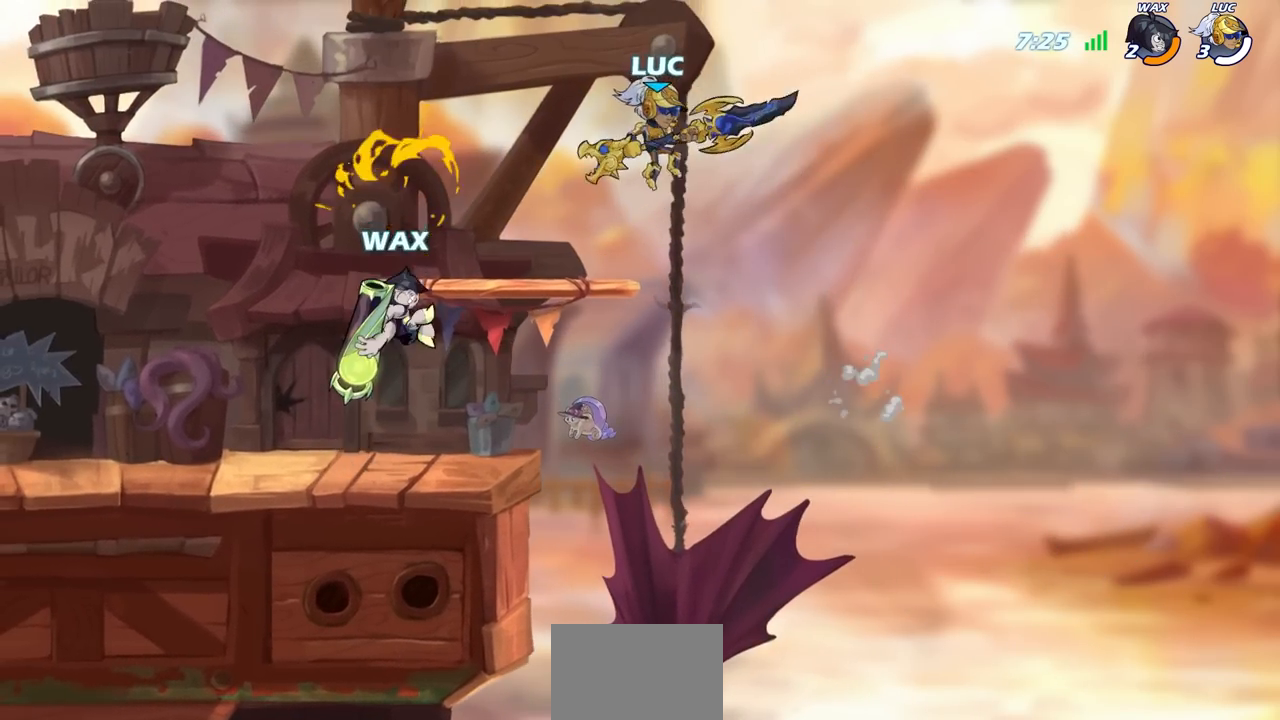
{"buttons": [], "left_stick": "left", "right_stick": "center", "events": [[50, "left_stick", "down-left"], [167, "left_stick", "left"]]}
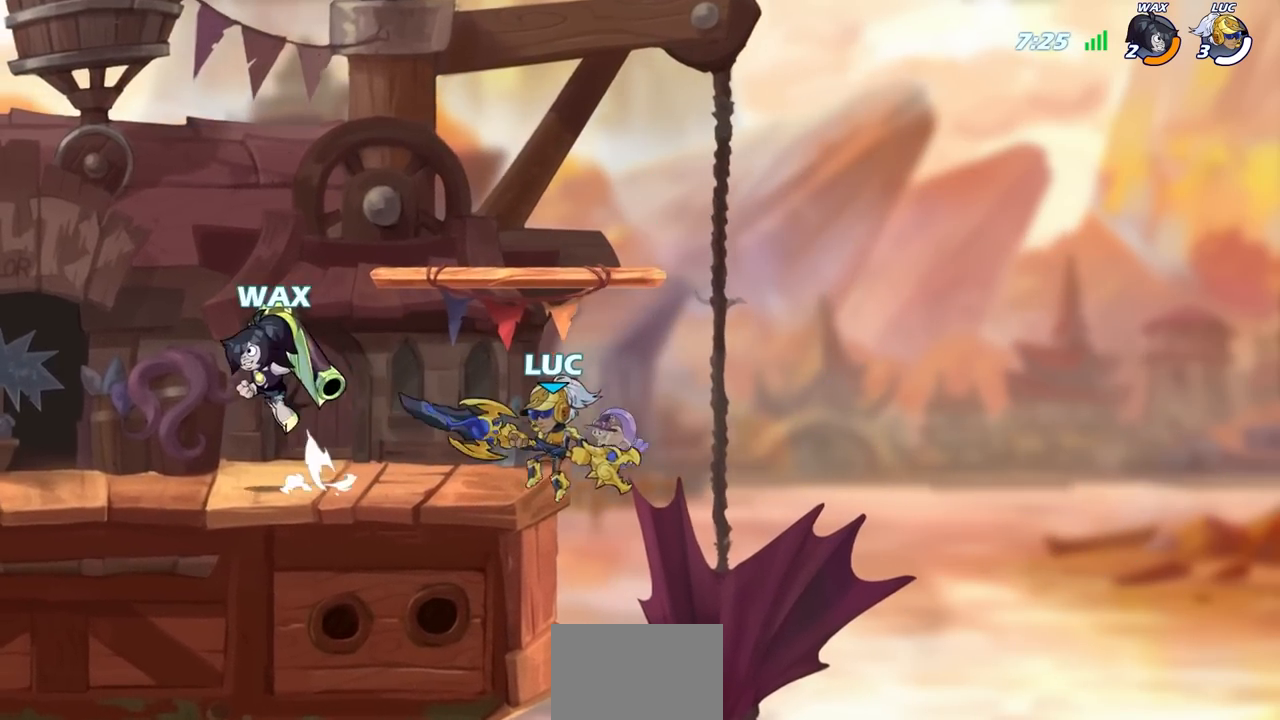
{"buttons": ["R2"], "left_stick": "up-left", "right_stick": "center", "events": [[67, "left_stick", "down-right"], [150, "R2", "down"], [183, "left_stick", "up"], [250, "left_stick", "up-left"], [283, "R2", "up"], [417, "R2", "down"]]}
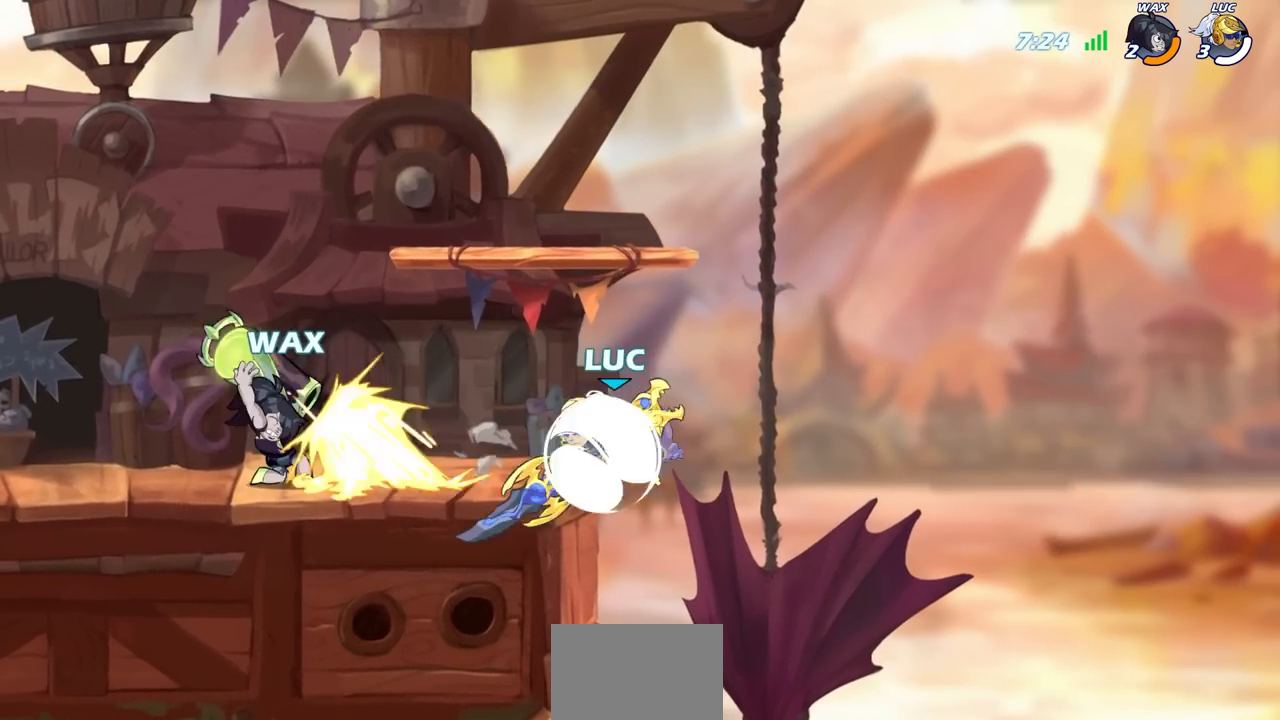
{"buttons": [], "left_stick": "center", "right_stick": "center", "events": [[50, "left_stick", "center"], [83, "R2", "up"], [267, "SQUARE", "down"], [383, "SQUARE", "up"]]}
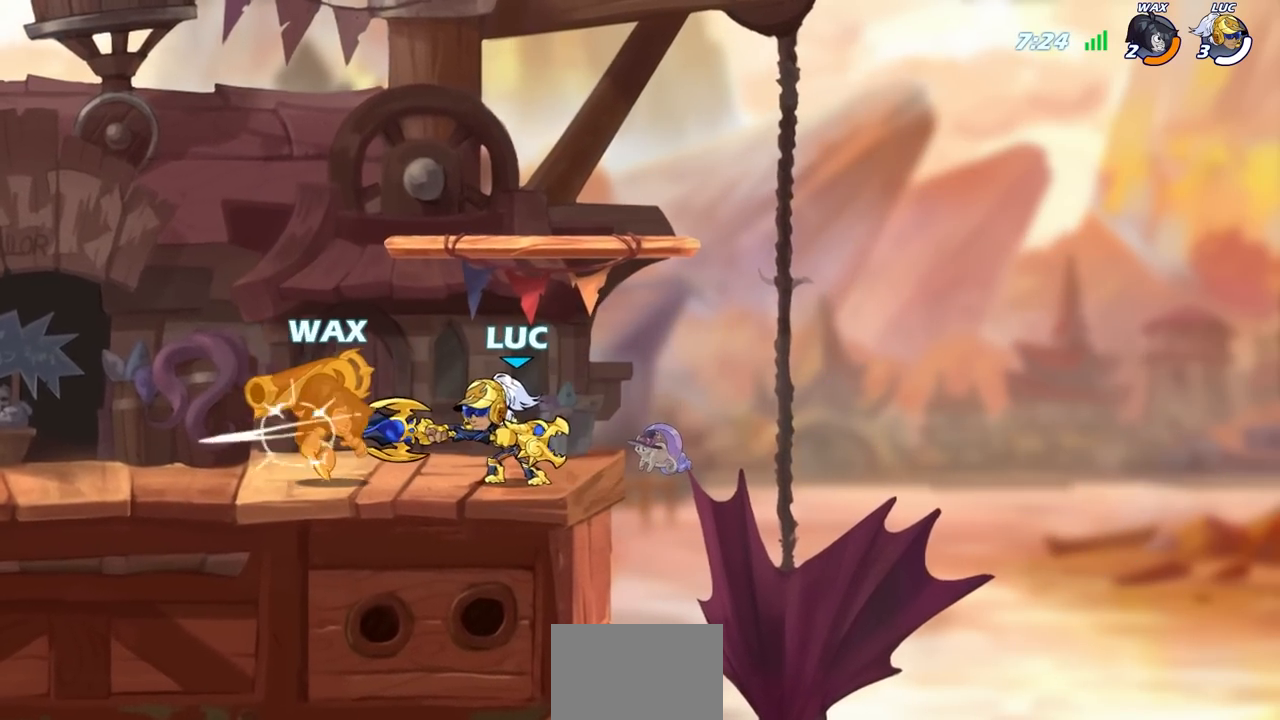
{"buttons": [], "left_stick": "center", "right_stick": "center", "events": []}
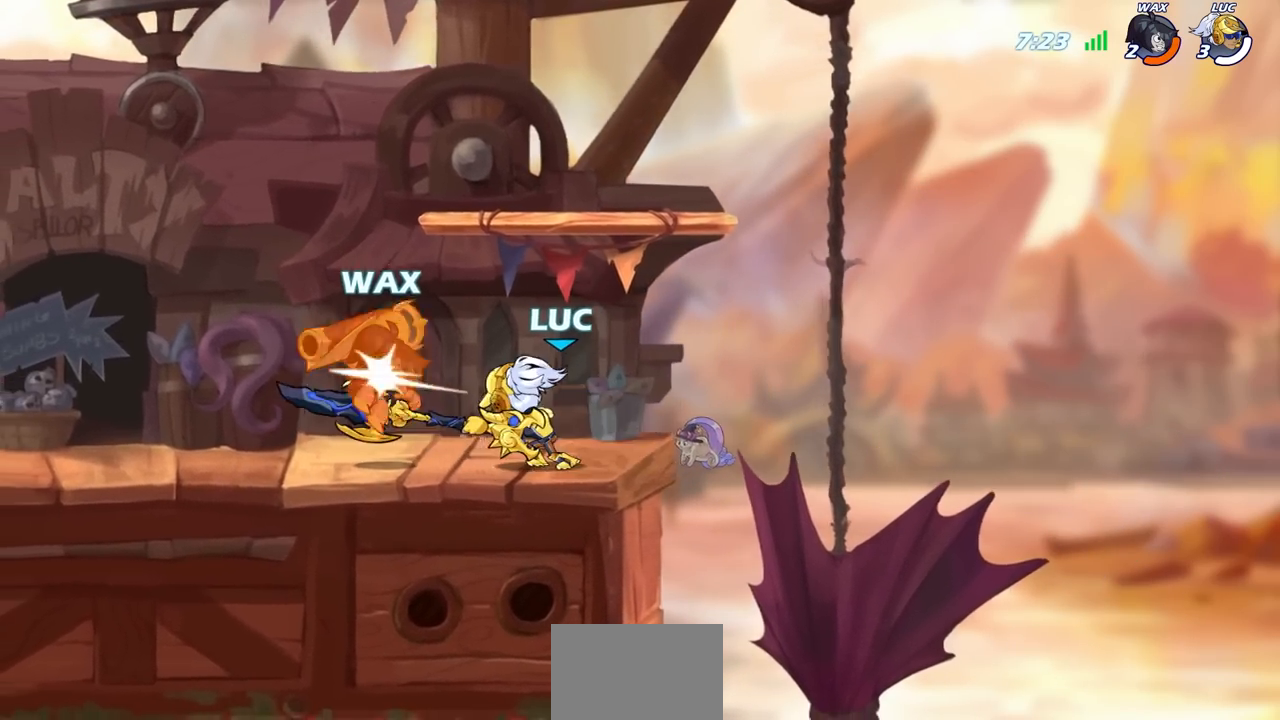
{"buttons": ["CIRCLE"], "left_stick": "left", "right_stick": "center", "events": [[133, "left_stick", "left"], [250, "R2", "down"], [300, "CIRCLE", "down"], [367, "R2", "up"]]}
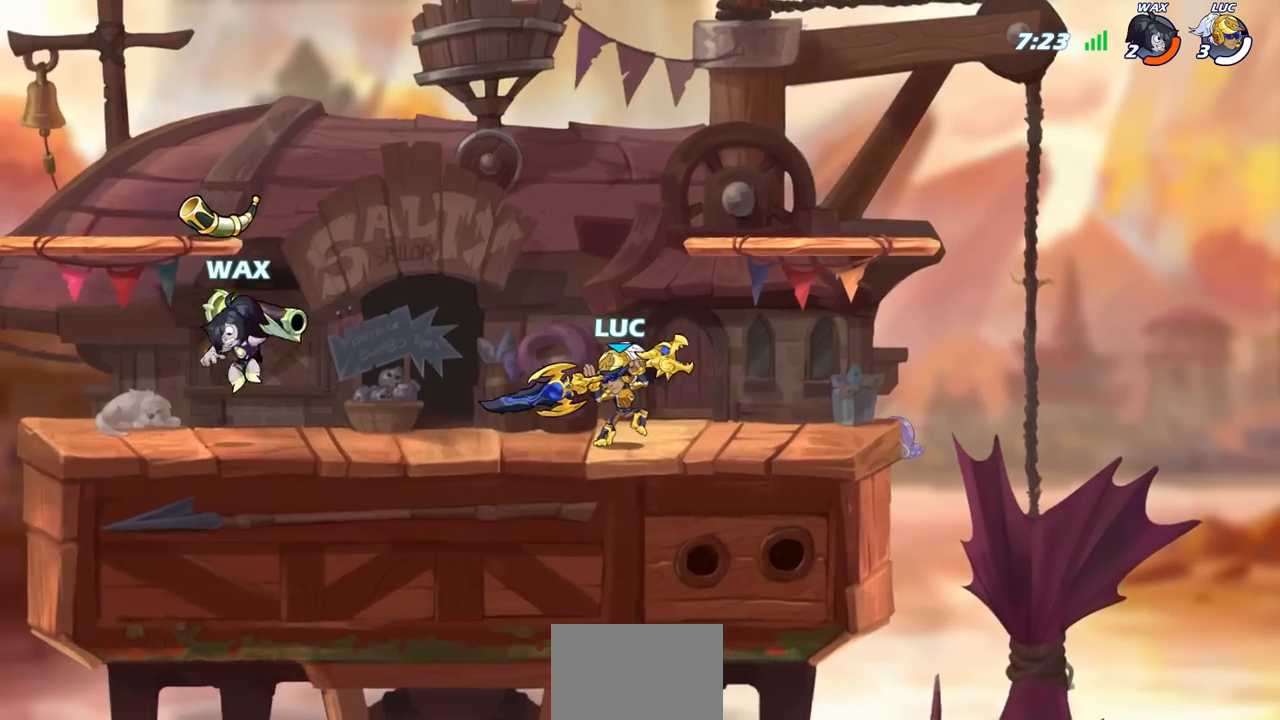
{"buttons": [], "left_stick": "center", "right_stick": "center", "events": [[83, "CIRCLE", "up"], [217, "left_stick", "center"]]}
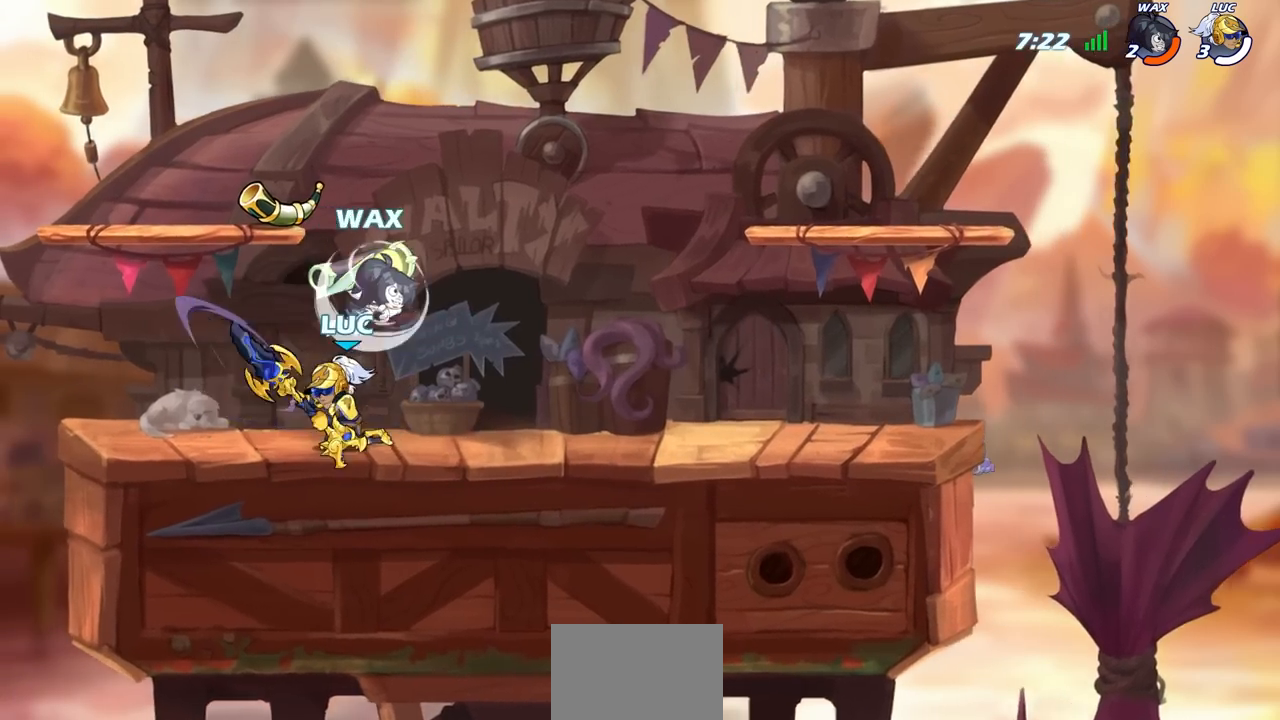
{"buttons": ["R2"], "left_stick": "left", "right_stick": "center", "events": [[183, "left_stick", "right"], [233, "CROSS", "down"], [283, "R1", "down"], [283, "R2", "down"], [317, "left_stick", "up"], [367, "CROSS", "up"], [367, "R1", "up"], [483, "left_stick", "left"]]}
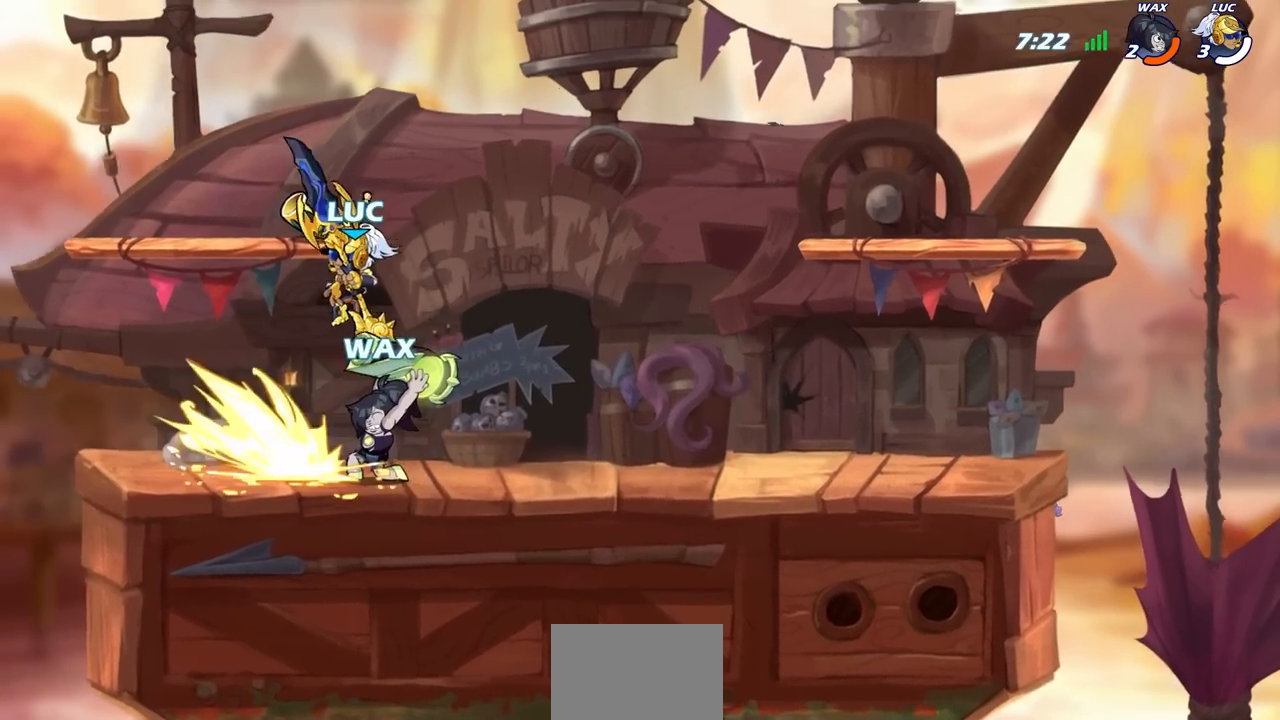
{"buttons": [], "left_stick": "center", "right_stick": "center", "events": [[67, "R2", "up"], [83, "left_stick", "down-left"], [167, "SQUARE", "down"], [217, "left_stick", "down"], [283, "SQUARE", "up"], [433, "left_stick", "center"]]}
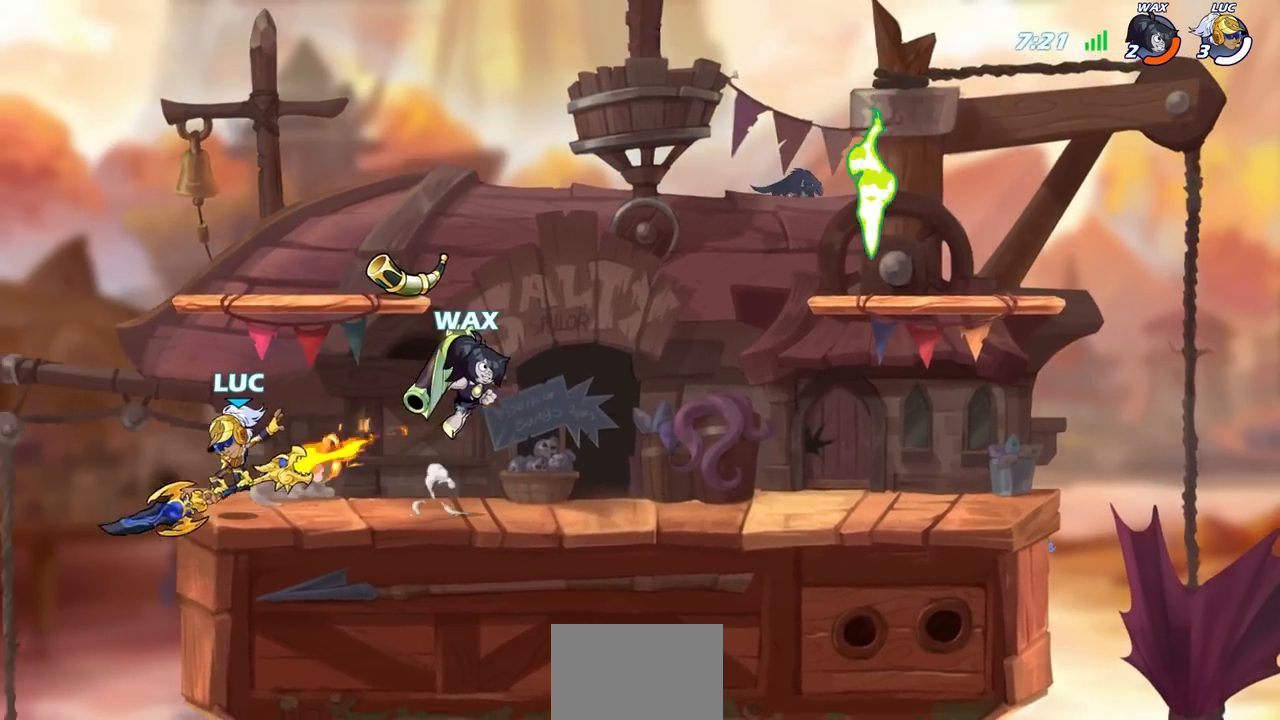
{"buttons": ["CROSS"], "left_stick": "right", "right_stick": "center", "events": [[150, "left_stick", "left"], [383, "left_stick", "up-right"], [417, "CROSS", "down"], [433, "left_stick", "right"]]}
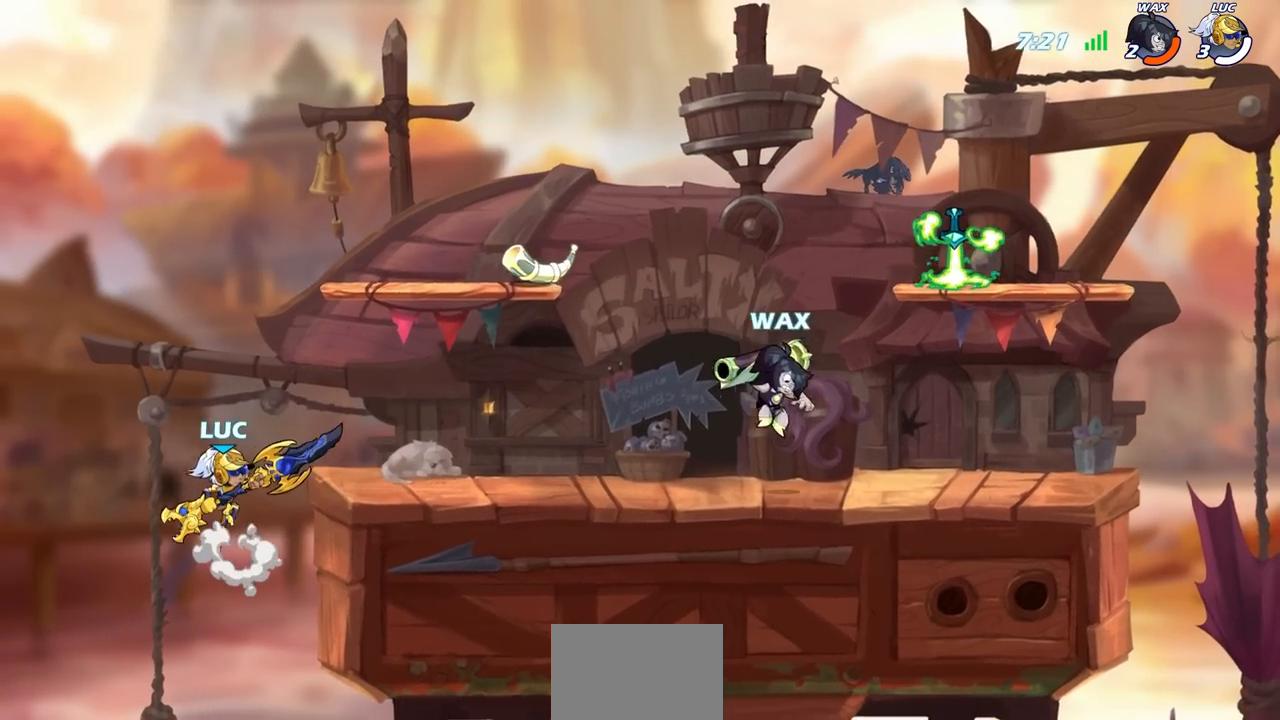
{"buttons": [], "left_stick": "center", "right_stick": "center", "events": [[83, "CROSS", "up"], [367, "R1", "down"], [417, "R1", "up"], [450, "left_stick", "center"]]}